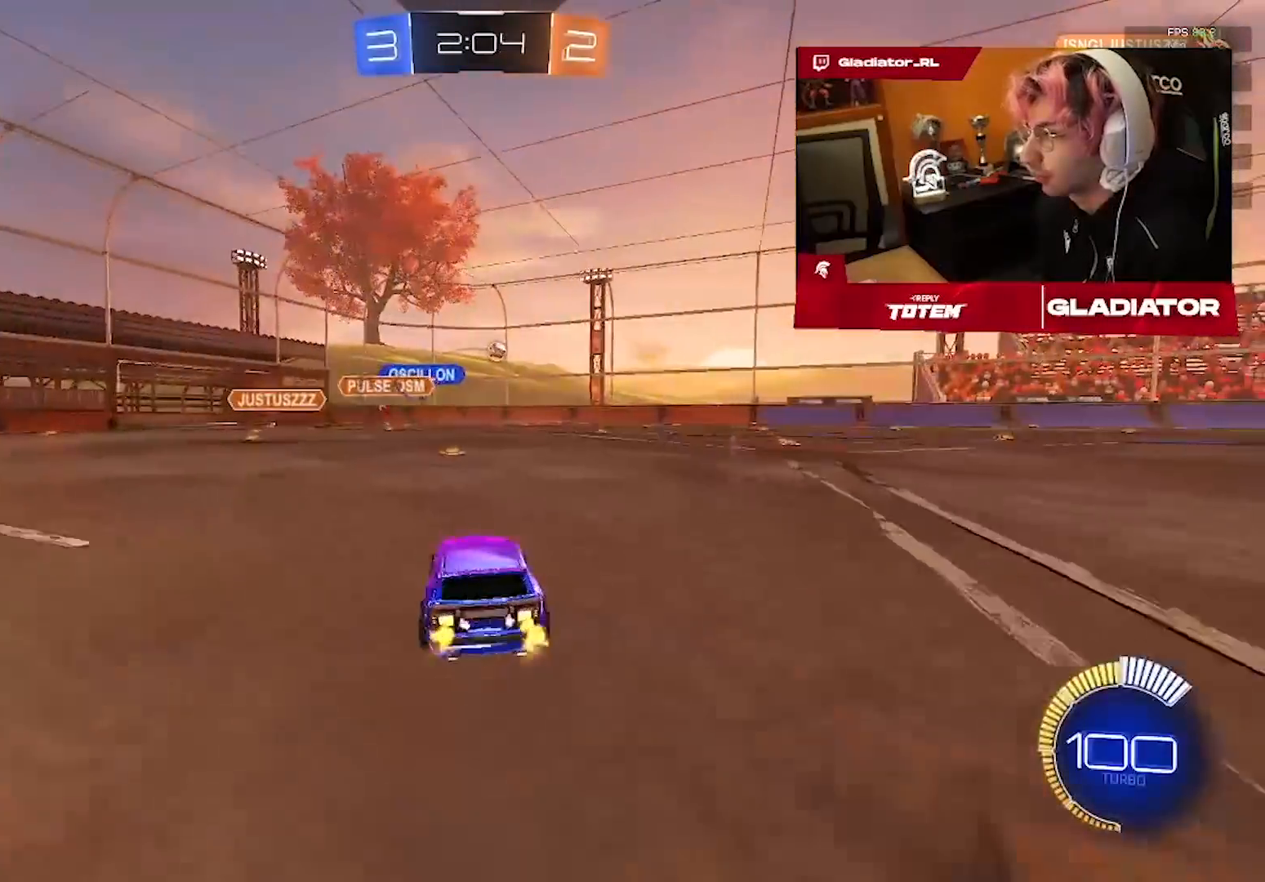
Gameplay with a controller (PlayStation layout); each line is a JSON object with the inputs held at the frame after it (dt_ms = milliseconds from this image to that frame). "events" lists button and stick changes between this image and that frame as [ms after this image, input, new state], when the widget could be followed in between. Not read: R3.
{"dt_ms": 500, "buttons": ["R2"], "left_stick": "down-right", "right_stick": "center", "events": [[183, "CROSS", "down"], [217, "L1", "down"], [383, "L1", "up"], [400, "CROSS", "up"], [400, "left_stick", "down-right"]]}
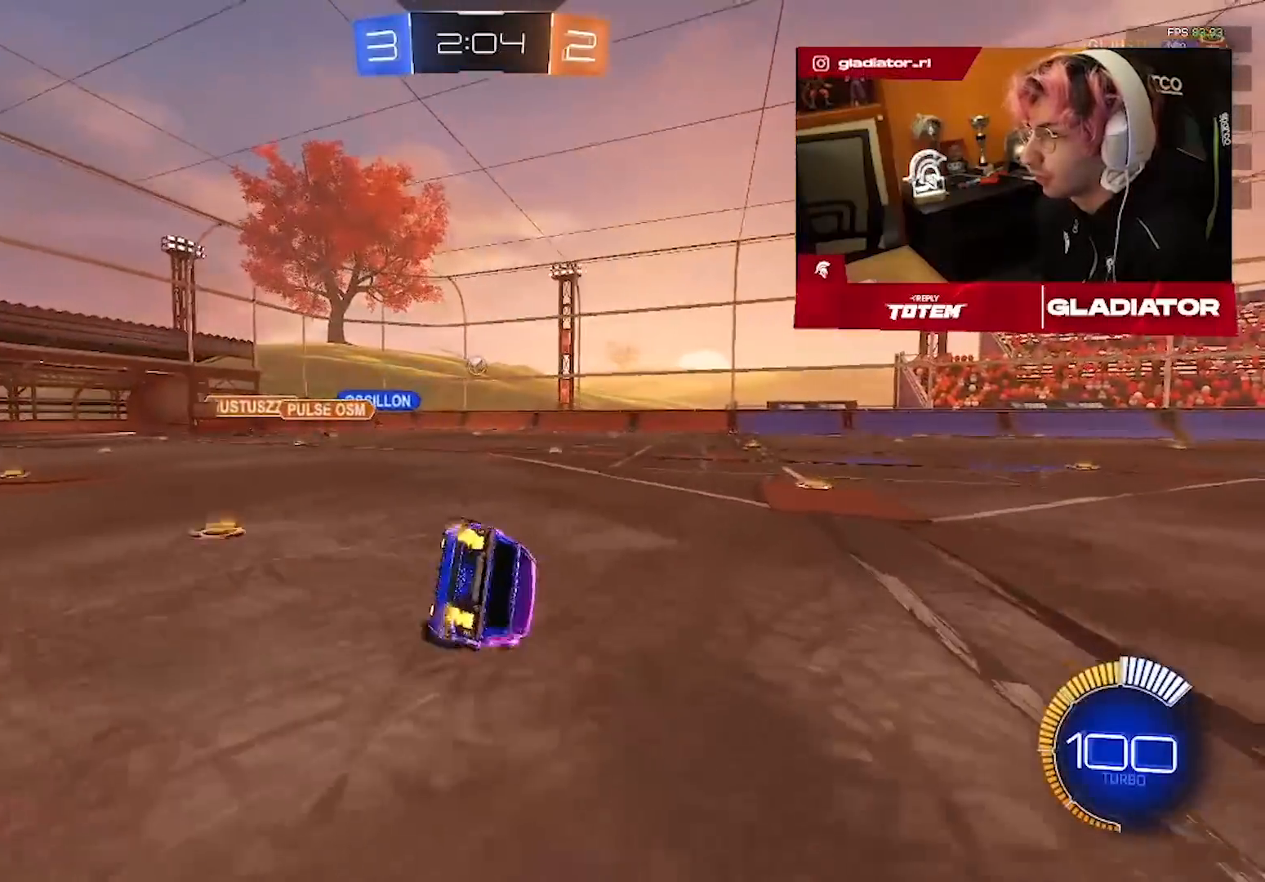
{"dt_ms": 500, "buttons": ["L1", "R2"], "left_stick": "down-right", "right_stick": "center", "events": [[100, "left_stick", "right"], [217, "L1", "down"], [233, "left_stick", "down-right"]]}
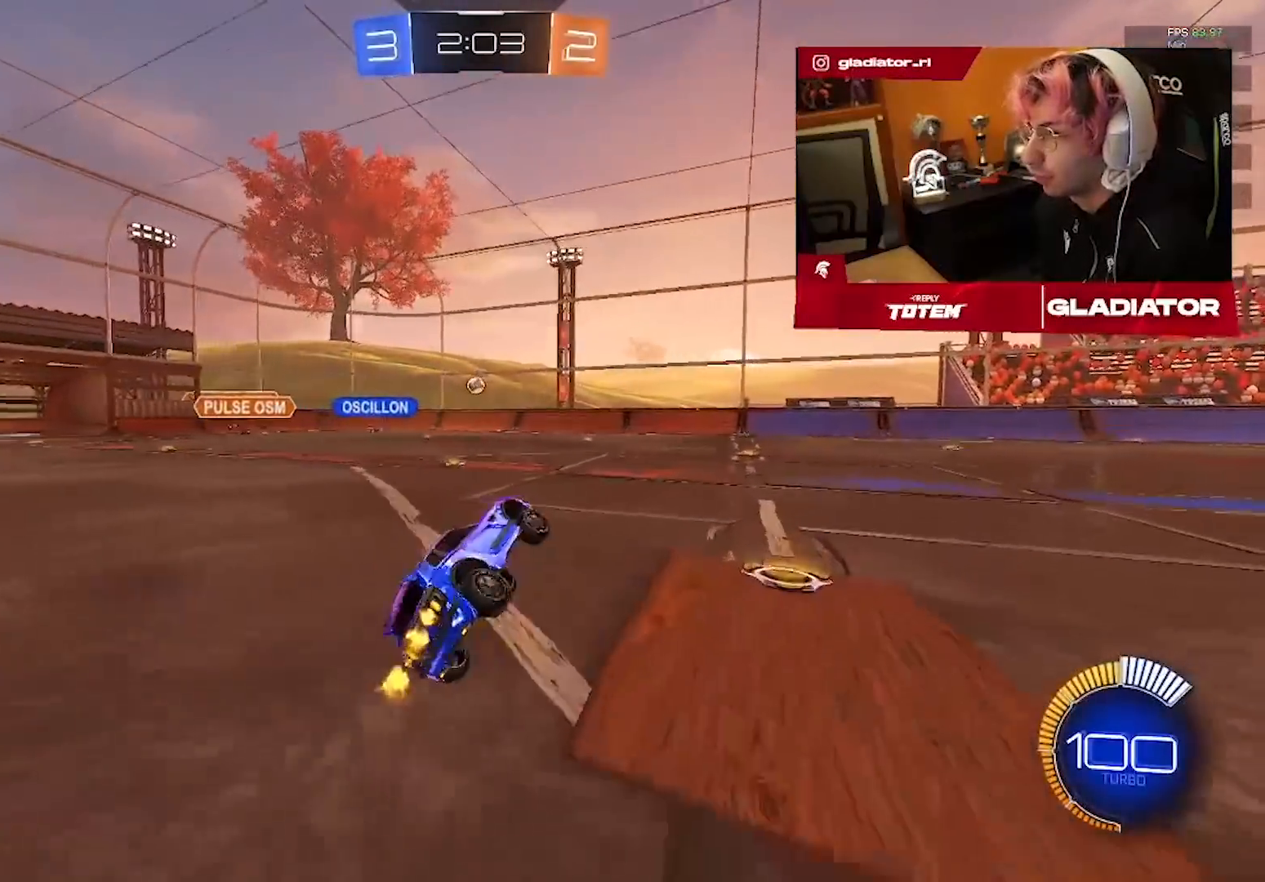
{"dt_ms": 1000, "buttons": ["R2"], "left_stick": "center", "right_stick": "center", "events": [[17, "left_stick", "right"], [50, "L1", "up"], [167, "left_stick", "center"], [483, "left_stick", "left"], [567, "left_stick", "center"], [800, "left_stick", "left"], [950, "left_stick", "center"]]}
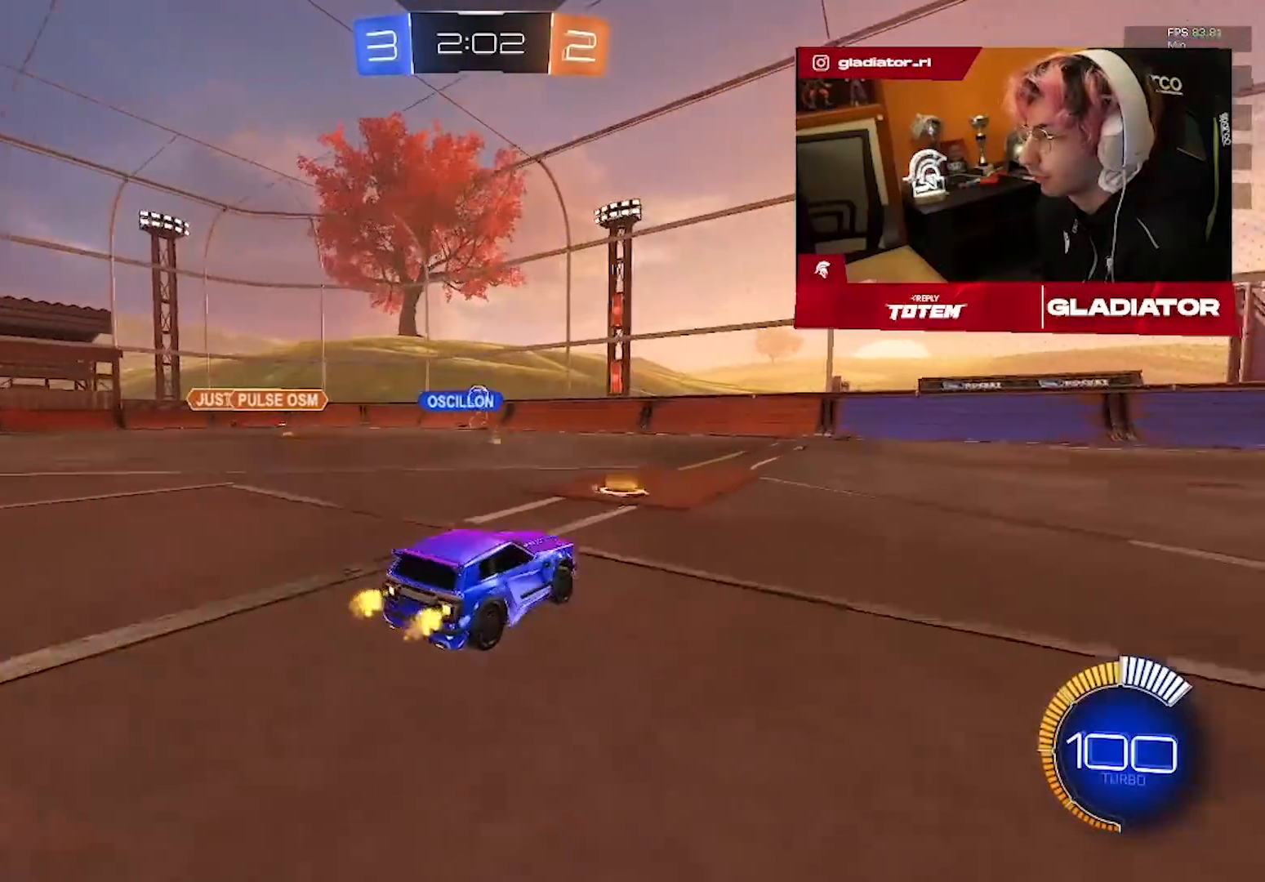
{"dt_ms": 500, "buttons": ["R2"], "left_stick": "up-right", "right_stick": "center", "events": [[250, "left_stick", "right"], [317, "left_stick", "up-right"]]}
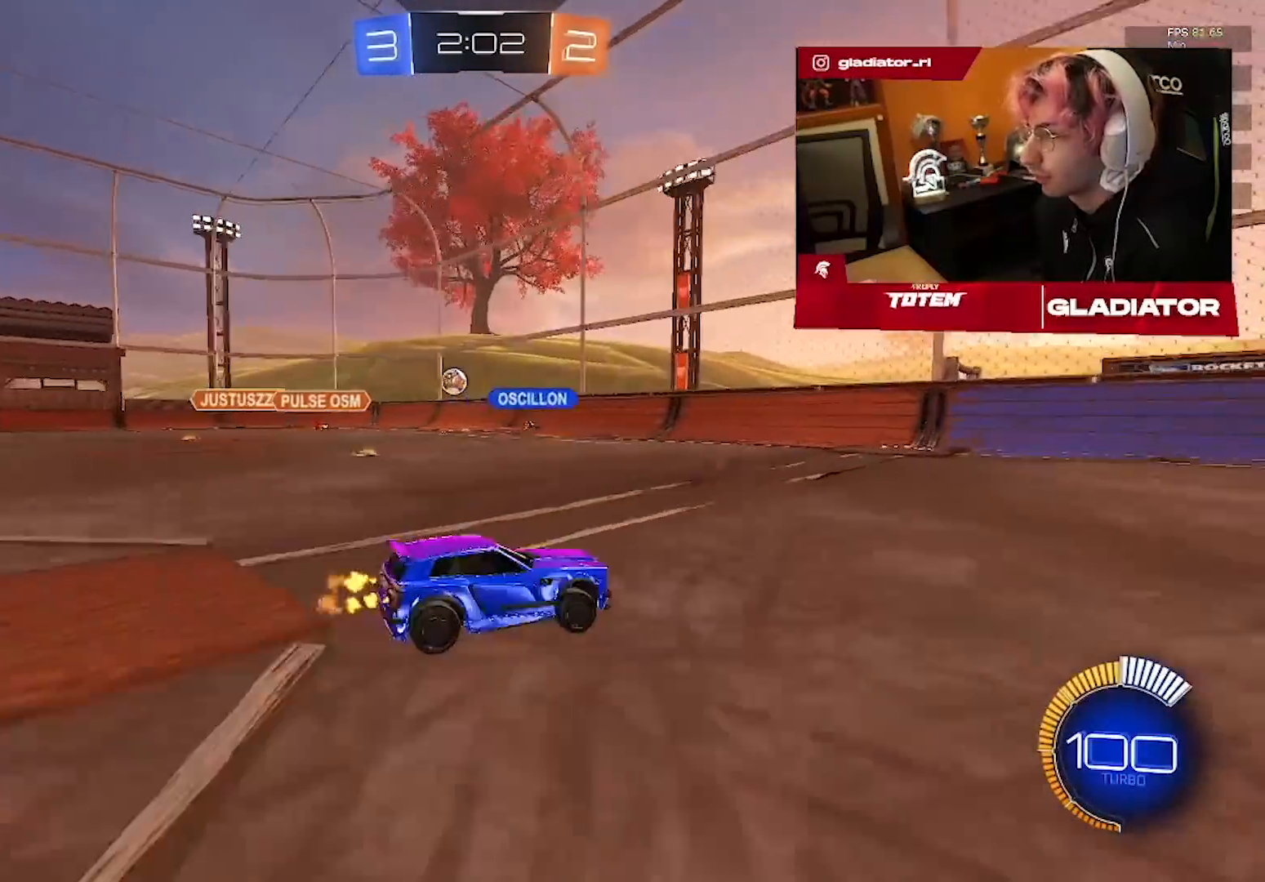
{"dt_ms": 500, "buttons": ["R2"], "left_stick": "up-right", "right_stick": "center", "events": [[300, "SQUARE", "down"], [350, "SQUARE", "up"]]}
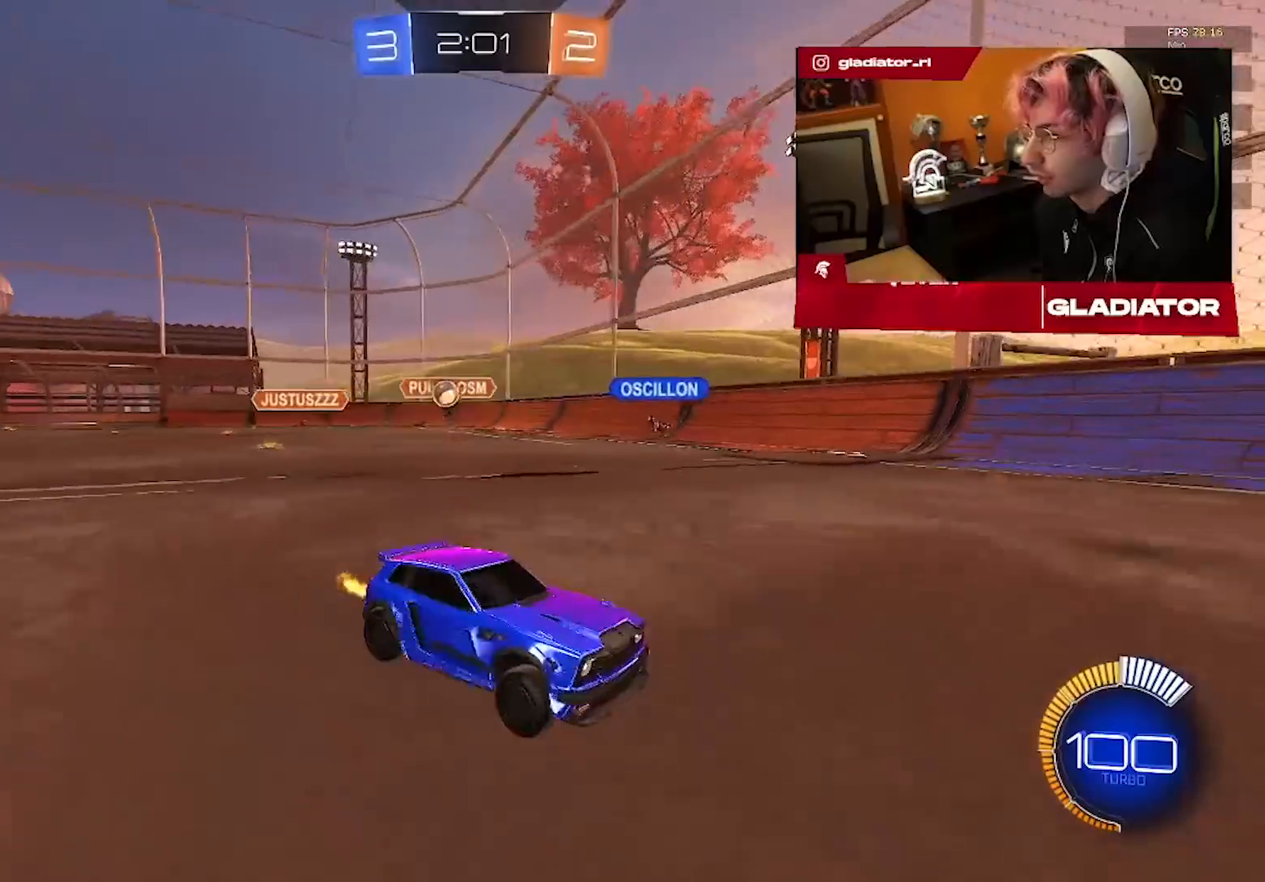
{"dt_ms": 500, "buttons": ["R2"], "left_stick": "center", "right_stick": "center", "events": [[450, "left_stick", "center"]]}
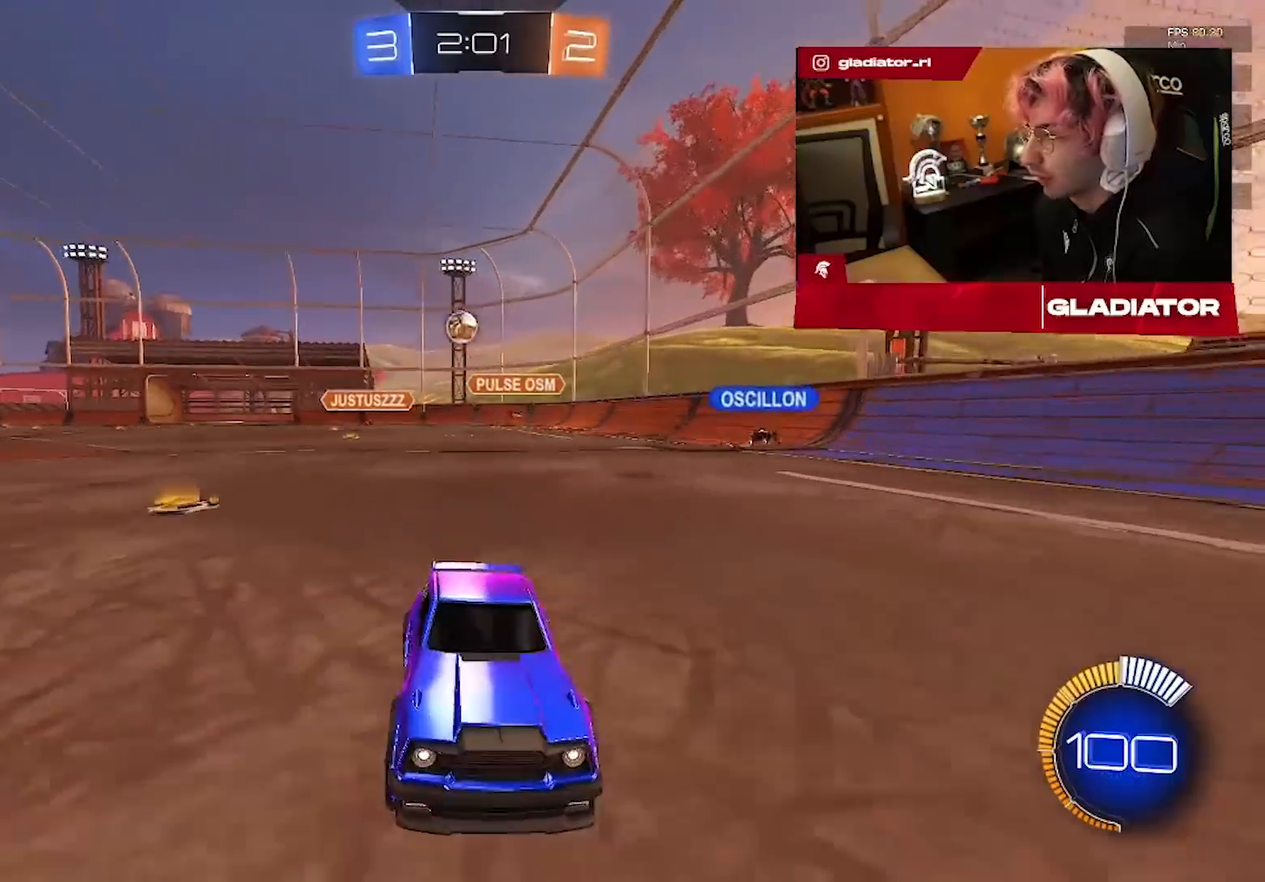
{"dt_ms": 500, "buttons": ["R1", "R2"], "left_stick": "up-right", "right_stick": "center", "events": [[367, "R1", "down"], [417, "left_stick", "up-right"]]}
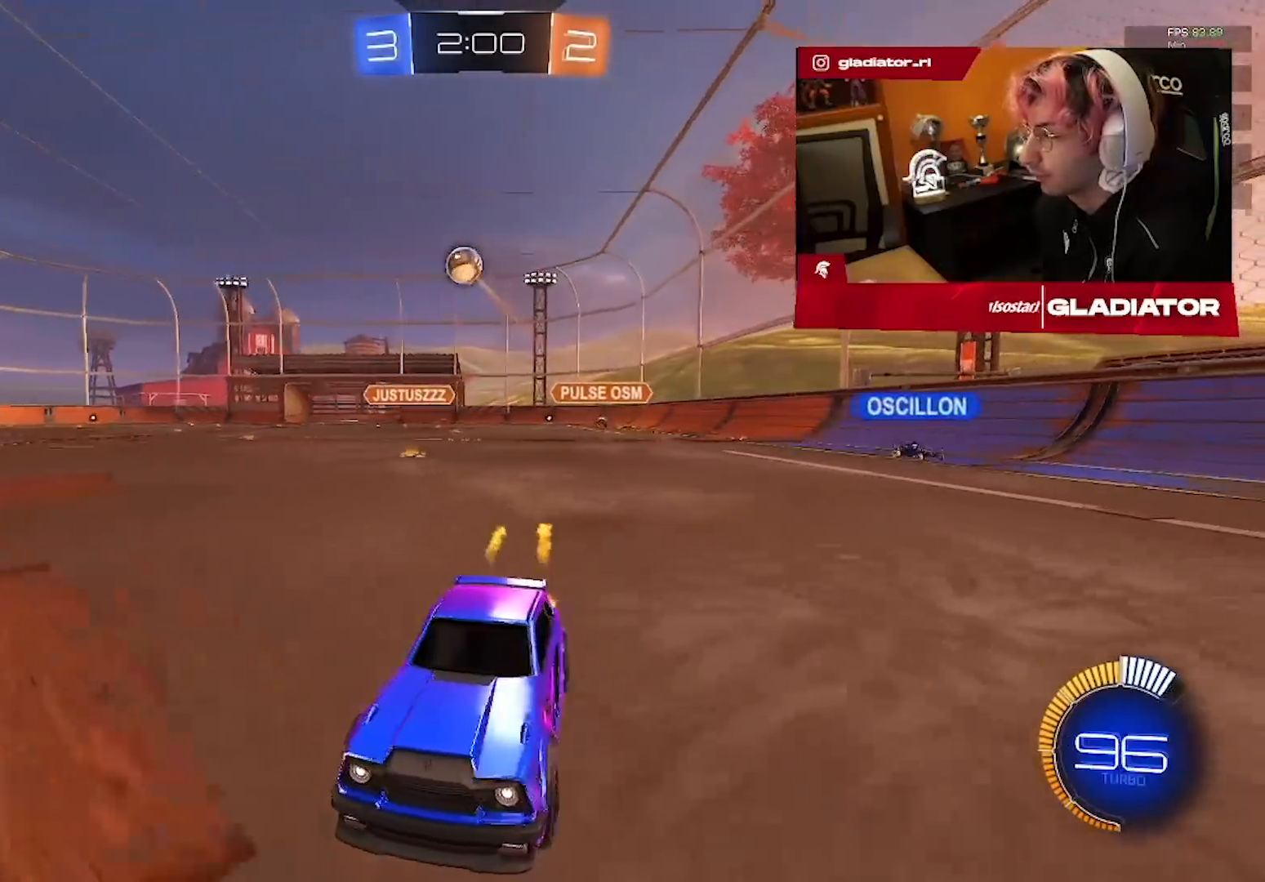
{"dt_ms": 500, "buttons": ["R2"], "left_stick": "center", "right_stick": "center", "events": [[133, "left_stick", "center"], [300, "R1", "up"]]}
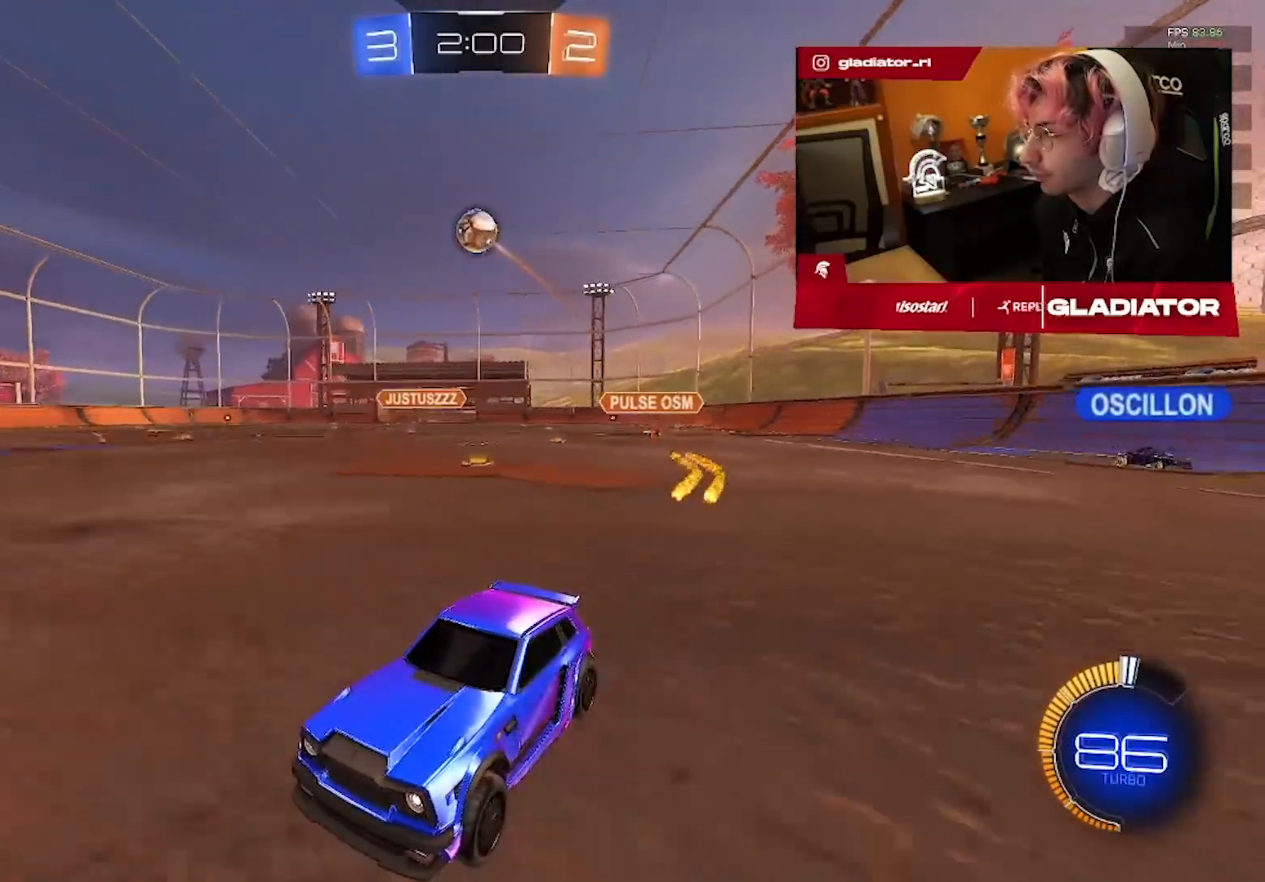
{"dt_ms": 1000, "buttons": [], "left_stick": "center", "right_stick": "center"}
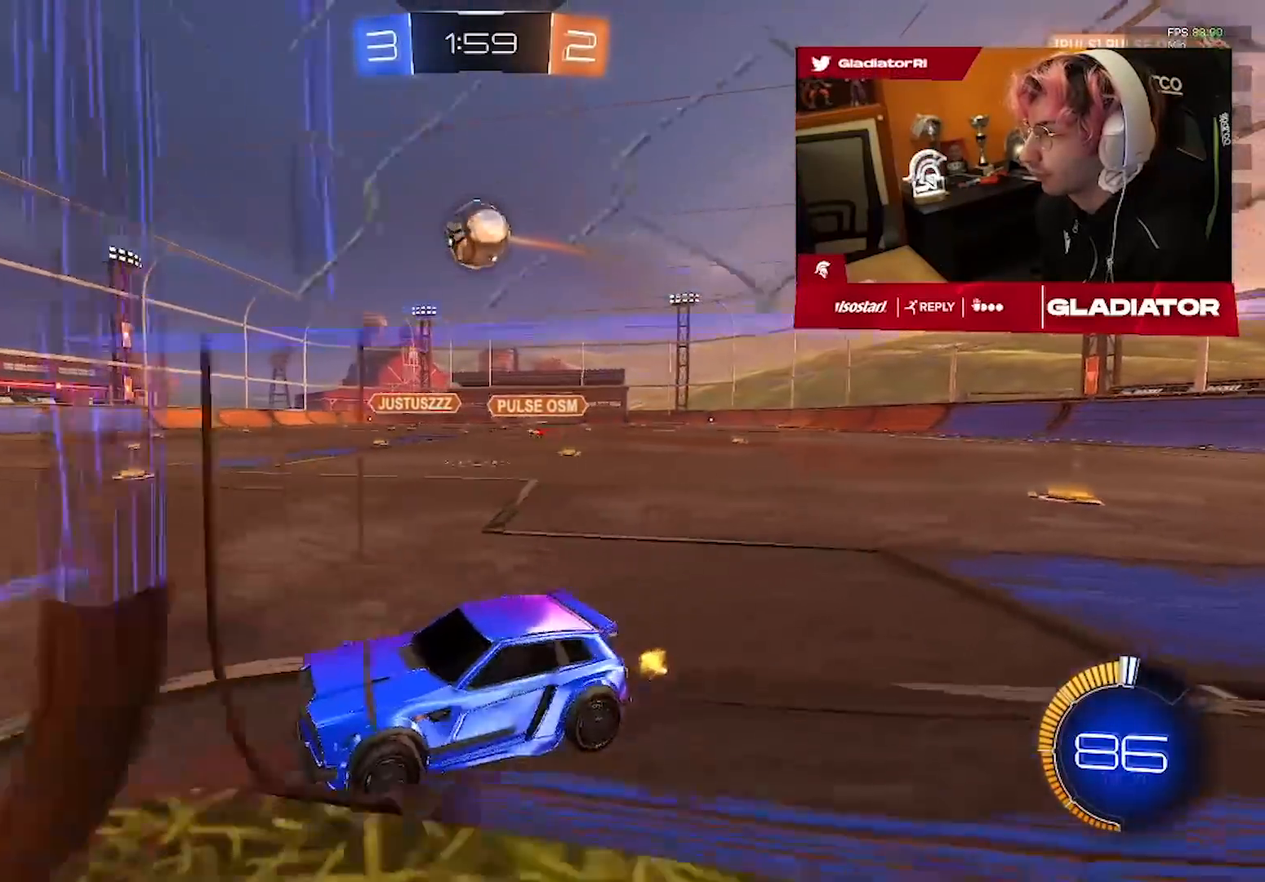
{"dt_ms": 500, "buttons": ["R1", "R2"], "left_stick": "right", "right_stick": "center", "events": [[50, "left_stick", "up-right"], [83, "R2", "down"], [233, "left_stick", "center"], [383, "left_stick", "right"], [433, "R1", "down"]]}
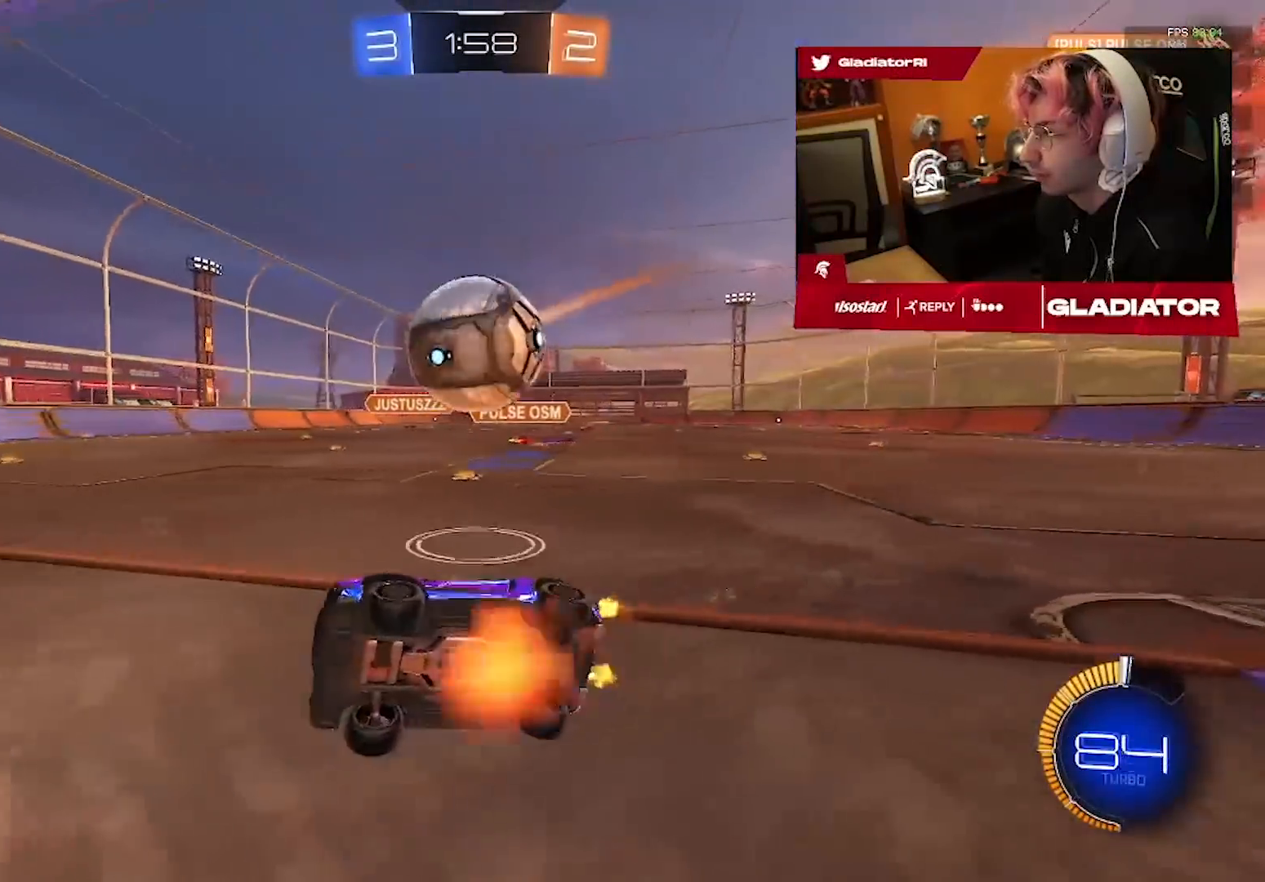
{"dt_ms": 500, "buttons": [], "left_stick": "up-right", "right_stick": "center", "events": [[17, "CROSS", "down"], [17, "L3", "down"], [33, "left_stick", "down-right"], [117, "R1", "up"], [233, "CROSS", "up"], [250, "L3", "up"], [383, "left_stick", "up-right"], [433, "R2", "up"]]}